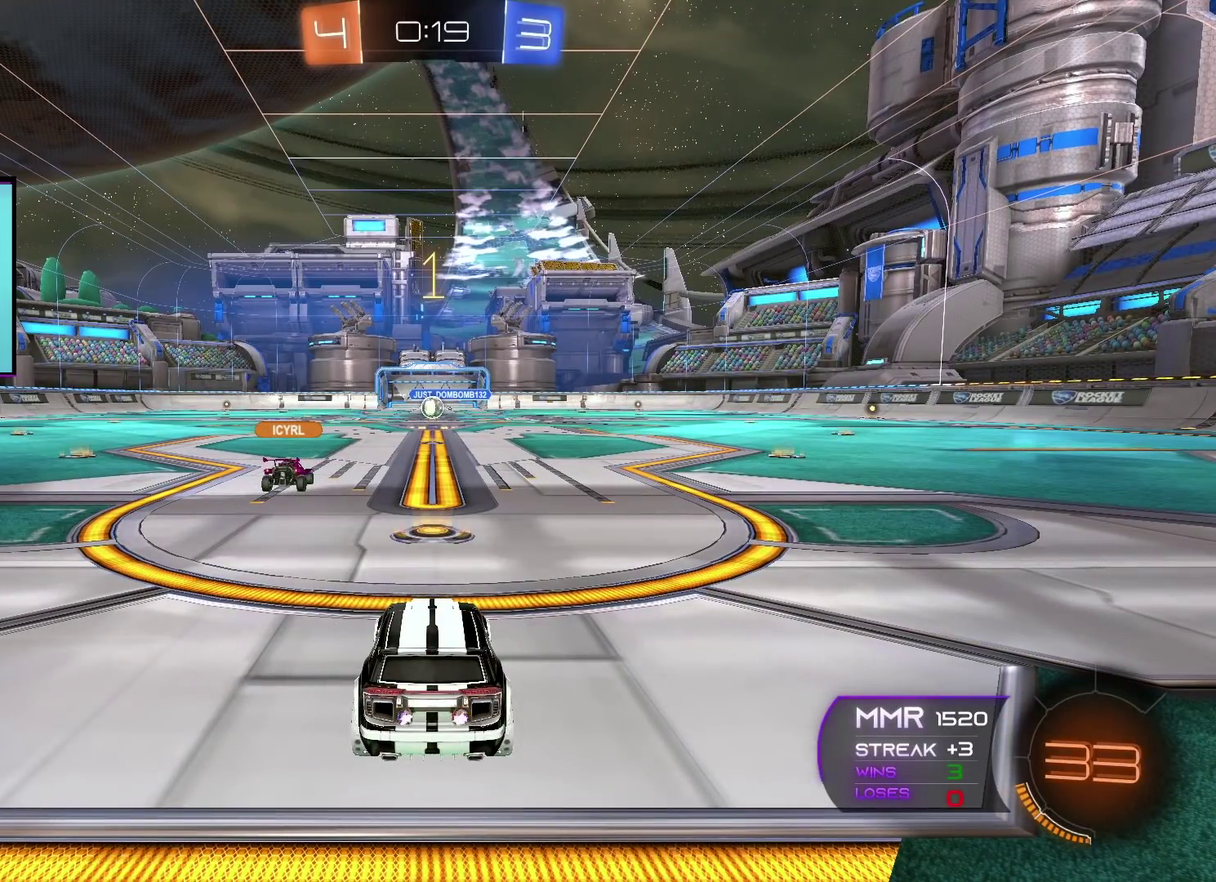
Gameplay with a controller (Xbox layout); each line is a JSON object with the inputs held at the frame after it. "events" lists button and stick changes between this image and that frame as [ms after this image, input, new state], when the widget could be followed in between.
{"buttons": ["A", "R2"], "left_stick": "center", "right_stick": "center", "events": [[417, "R2", "down"], [484, "A", "down"]]}
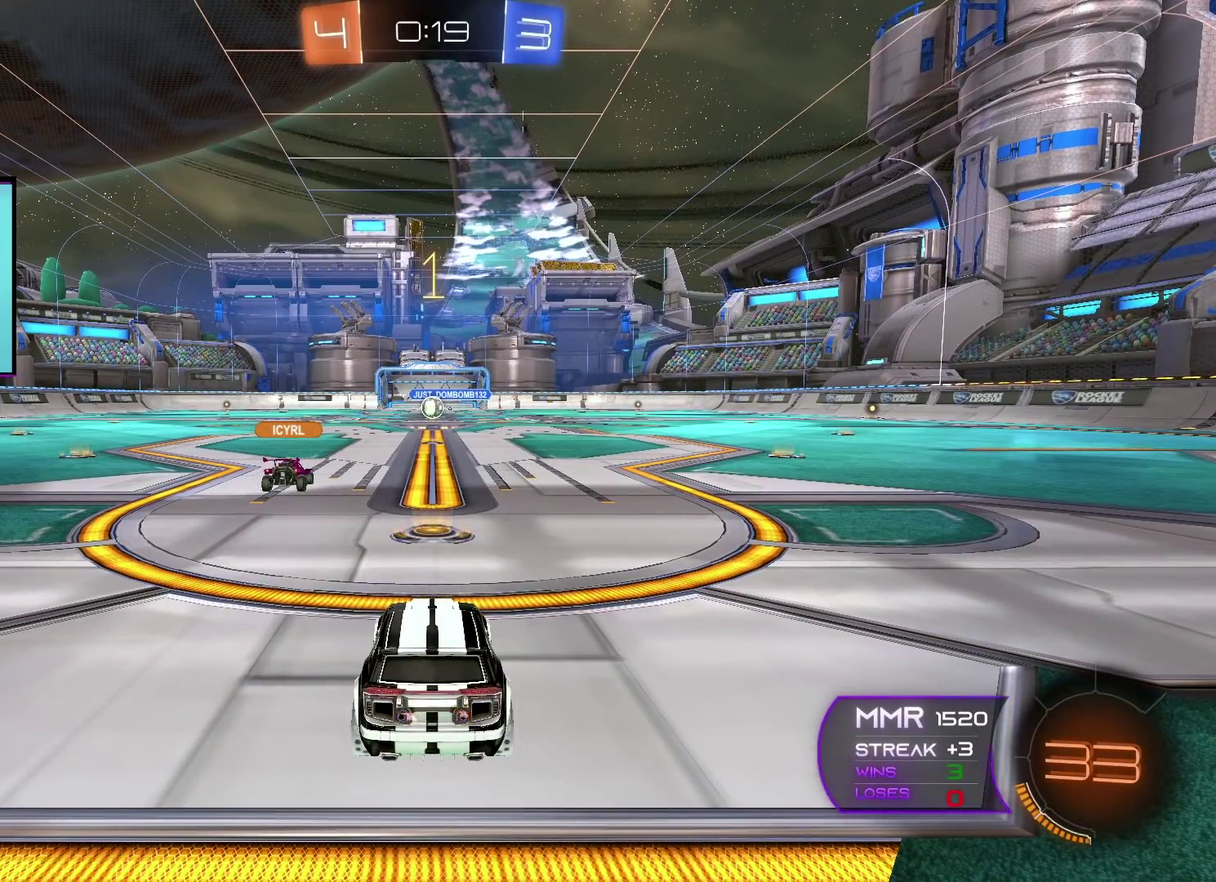
{"buttons": ["A", "L1", "R2"], "left_stick": "up-right", "right_stick": "center", "events": [[267, "left_stick", "left"], [367, "X", "down"], [434, "L1", "down"], [434, "left_stick", "right"], [467, "X", "up"], [501, "left_stick", "up-right"]]}
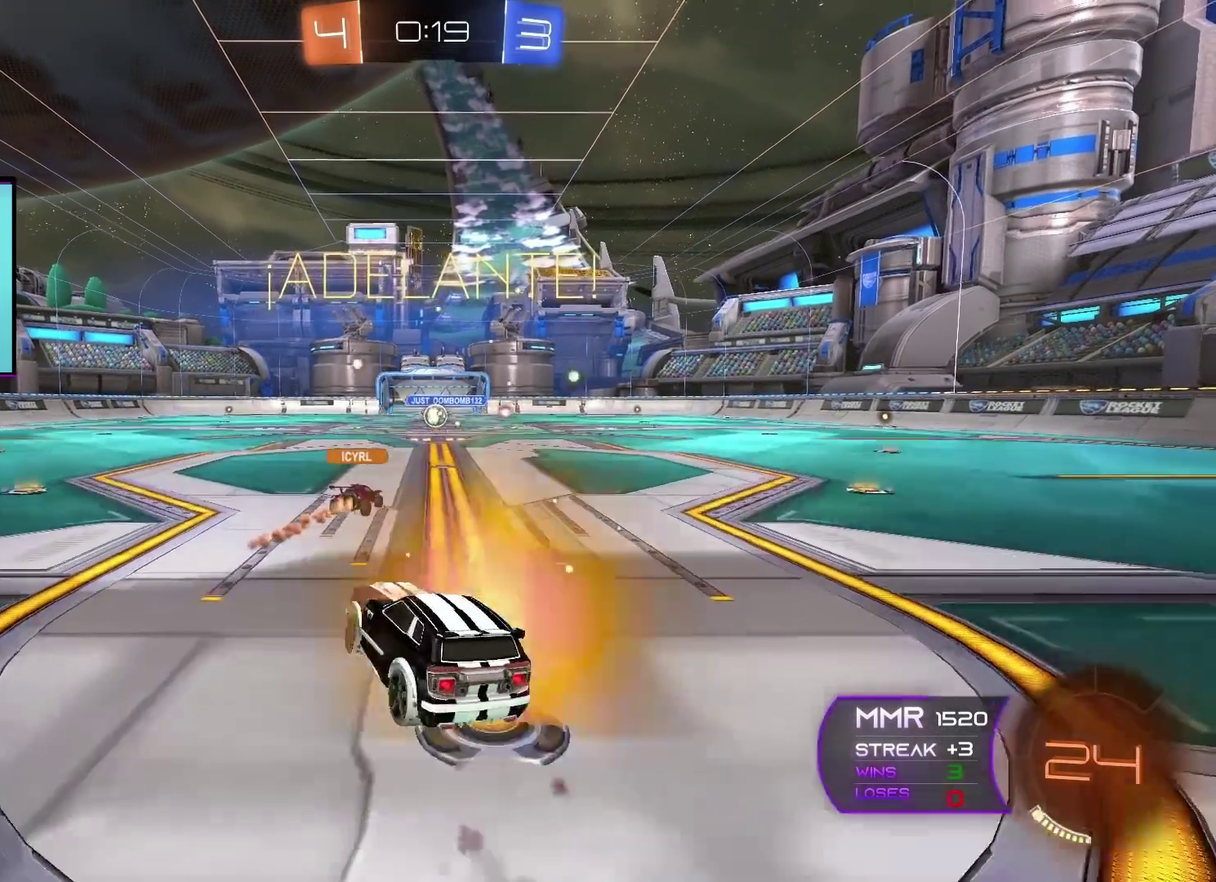
{"buttons": [], "left_stick": "right", "right_stick": "center", "events": [[33, "X", "down"], [150, "X", "up"], [183, "L1", "up"], [217, "A", "up"], [217, "R2", "up"], [217, "left_stick", "center"], [484, "left_stick", "right"]]}
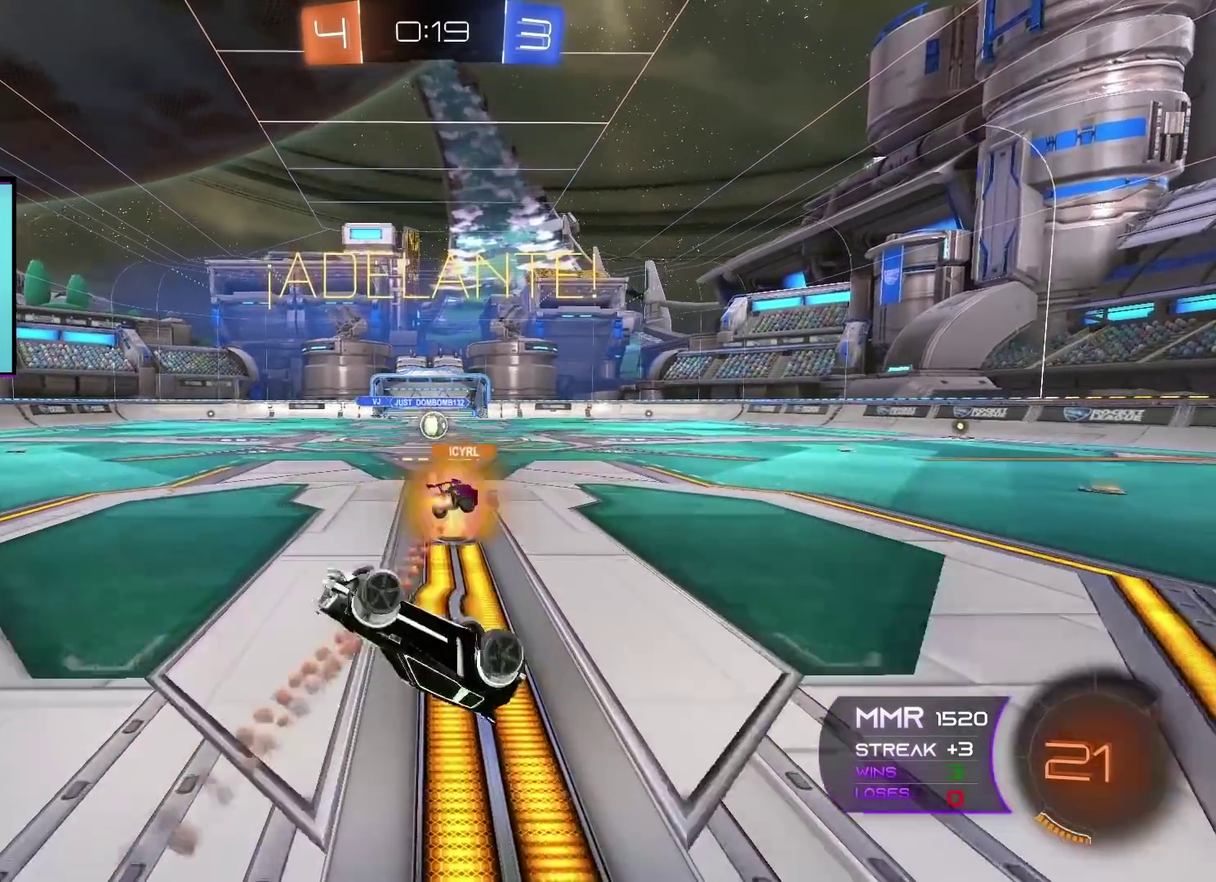
{"buttons": [], "left_stick": "center", "right_stick": "center", "events": [[100, "left_stick", "center"], [317, "left_stick", "right"], [384, "left_stick", "center"]]}
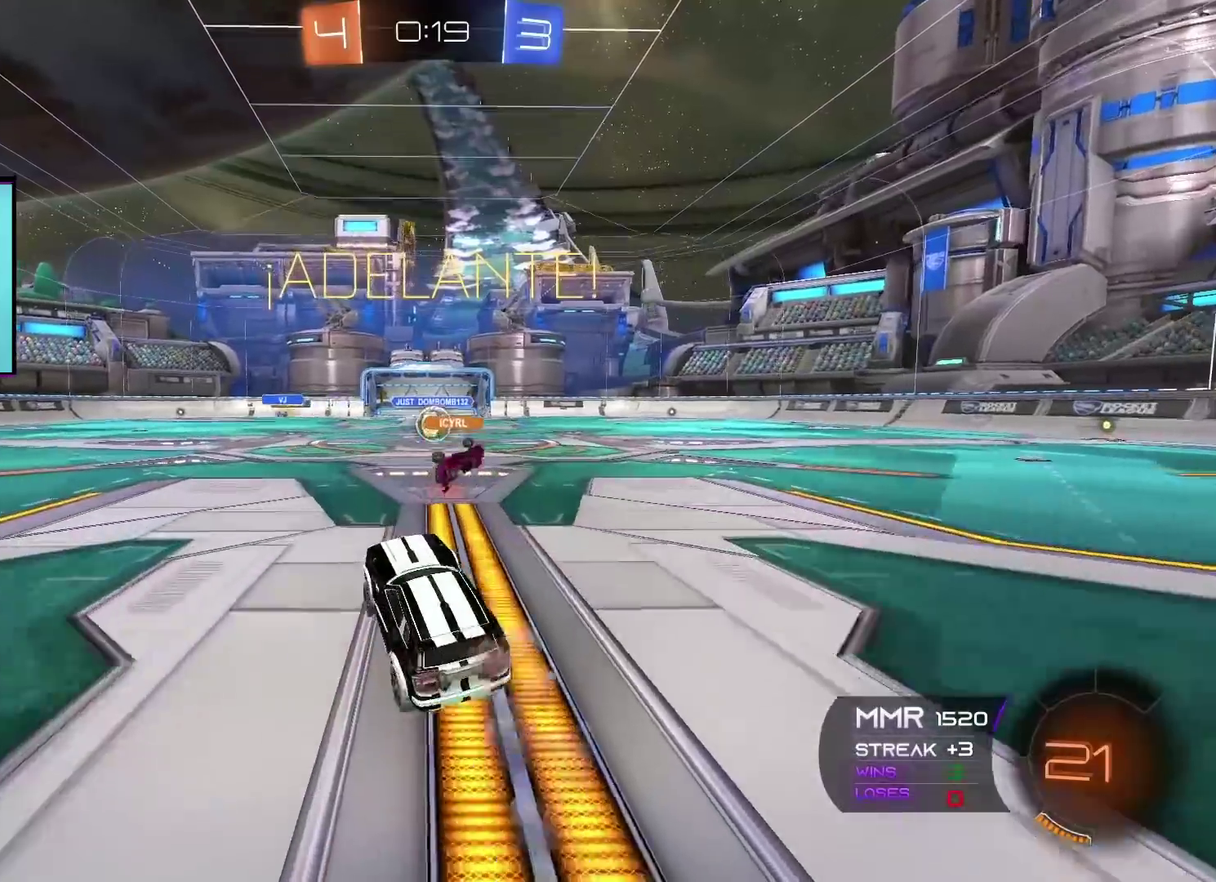
{"buttons": ["R2"], "left_stick": "center", "right_stick": "center", "events": [[317, "L2", "down"], [350, "R2", "down"], [500, "L2", "up"]]}
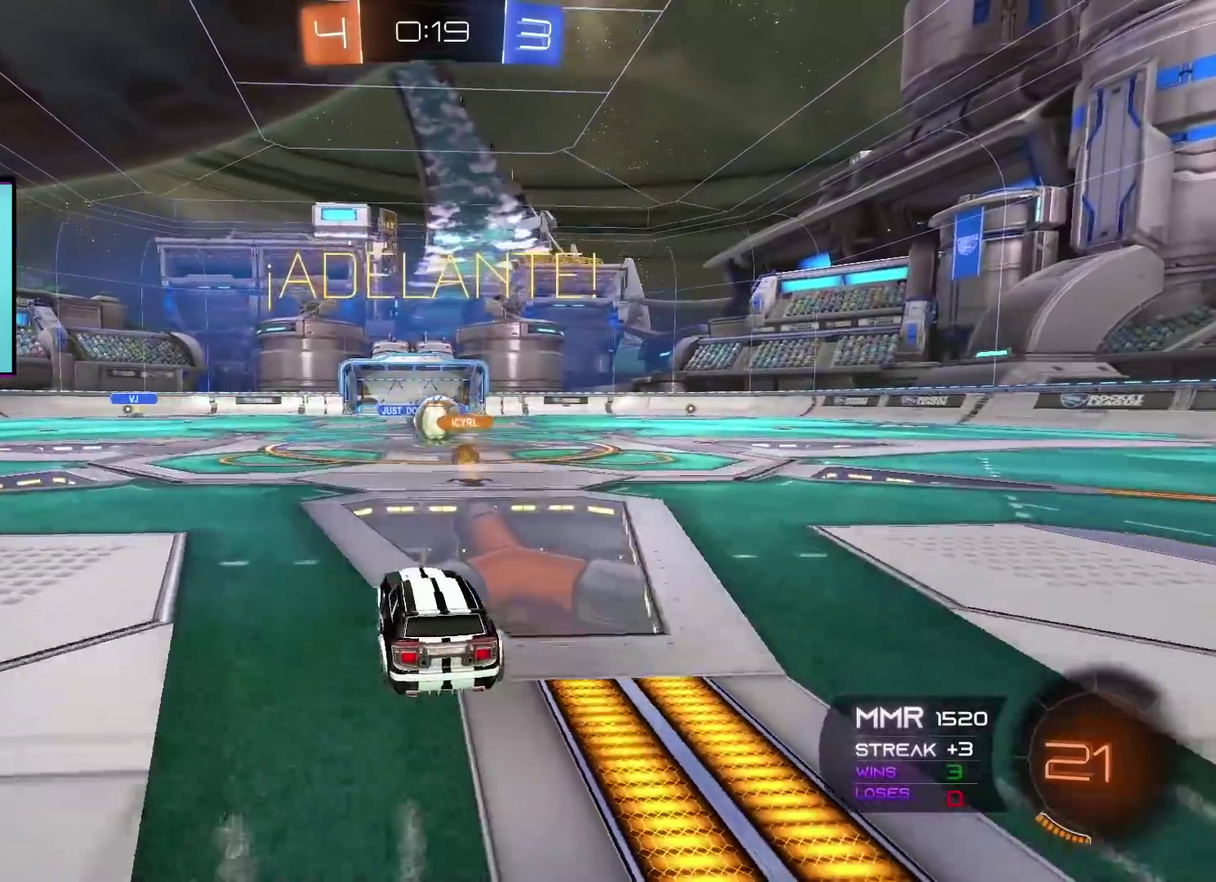
{"buttons": ["R2"], "left_stick": "right", "right_stick": "center", "events": [[17, "left_stick", "left"], [201, "left_stick", "center"], [334, "left_stick", "right"]]}
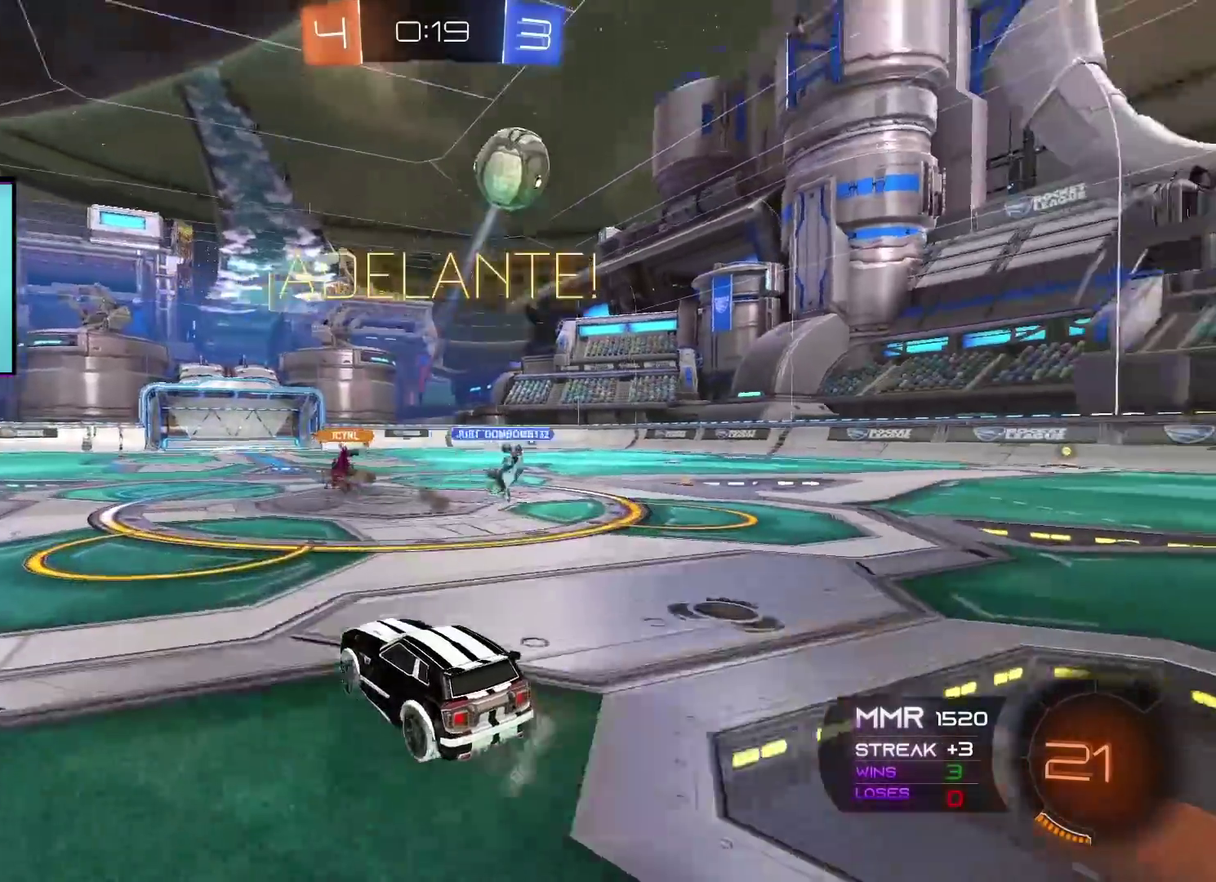
{"buttons": ["R2"], "left_stick": "right", "right_stick": "center", "events": [[250, "L1", "down"], [350, "L1", "up"]]}
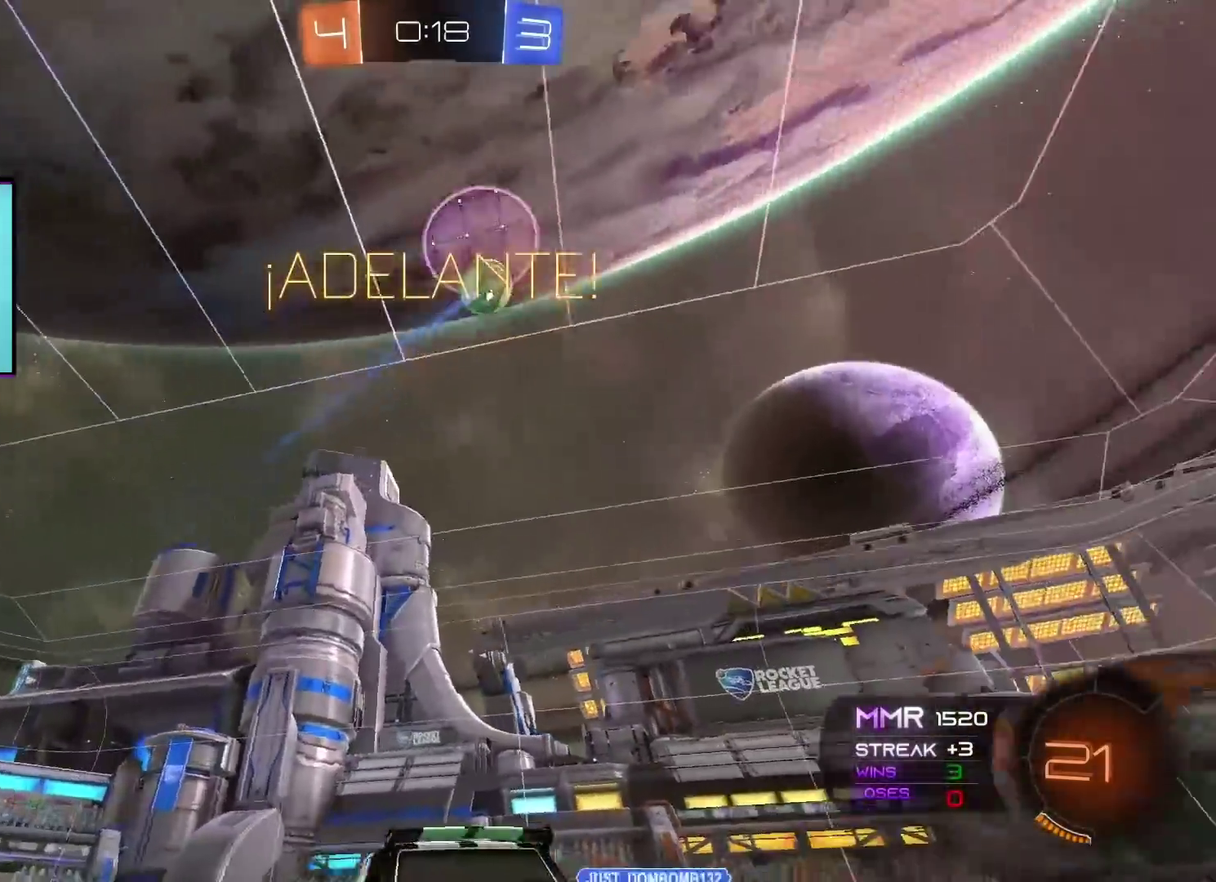
{"buttons": ["R2"], "left_stick": "center", "right_stick": "center", "events": [[234, "R2", "up"], [351, "left_stick", "center"], [401, "R2", "down"]]}
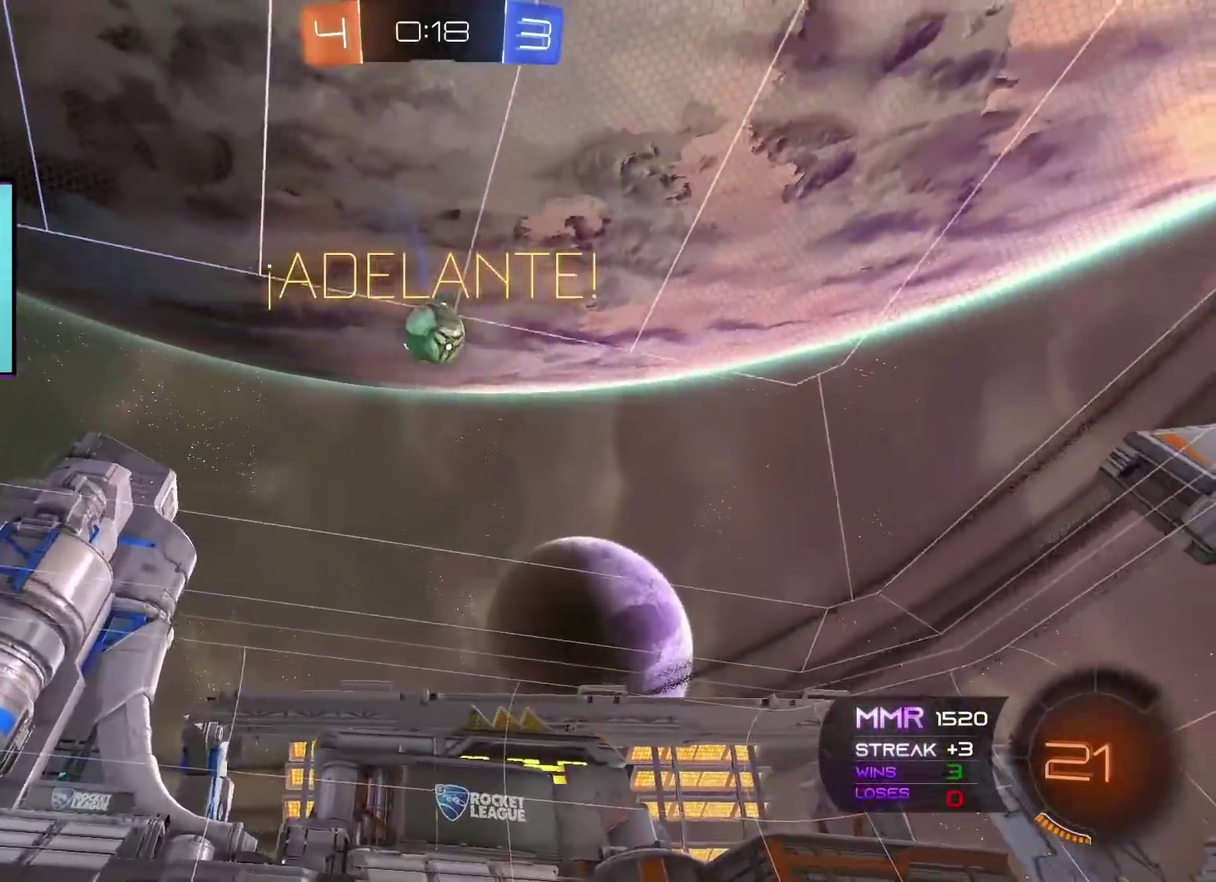
{"buttons": ["X", "R2"], "left_stick": "center", "right_stick": "center", "events": [[300, "left_stick", "left"], [350, "left_stick", "center"], [434, "X", "down"]]}
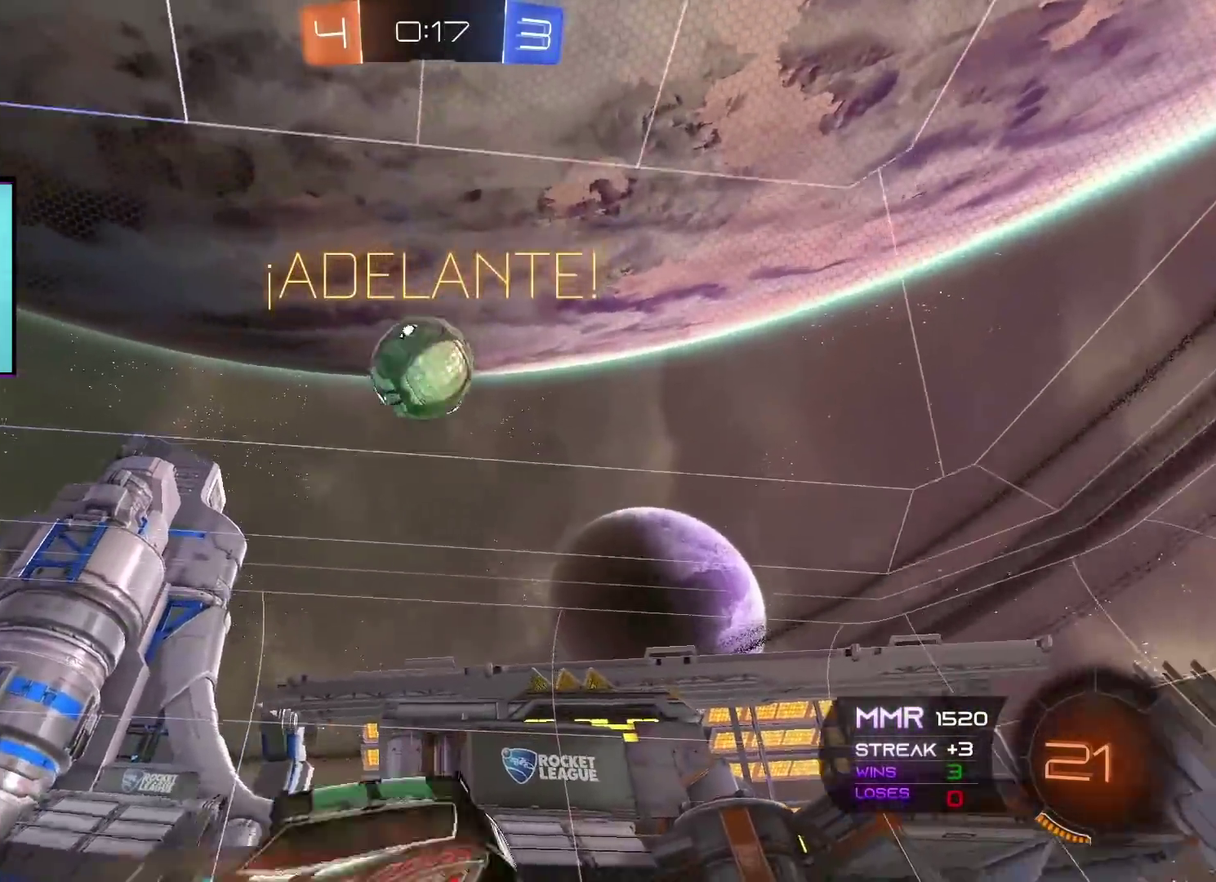
{"buttons": ["X", "L1", "R2"], "left_stick": "left", "right_stick": "center", "events": [[34, "left_stick", "down-right"], [184, "X", "up"], [184, "left_stick", "center"], [284, "left_stick", "left"], [334, "L1", "down"], [367, "X", "down"]]}
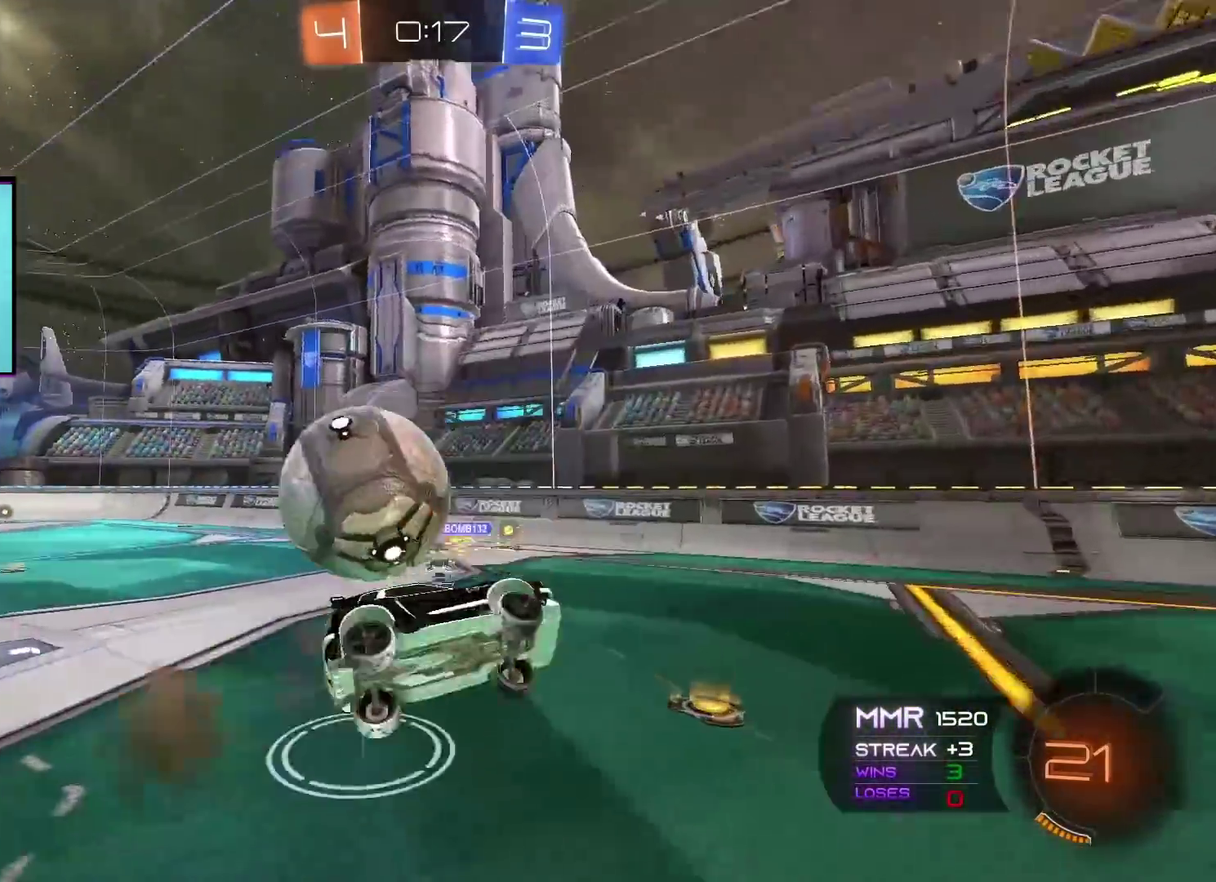
{"buttons": [], "left_stick": "center", "right_stick": "center", "events": [[33, "L1", "up"], [67, "X", "up"], [200, "left_stick", "center"], [250, "R2", "up"]]}
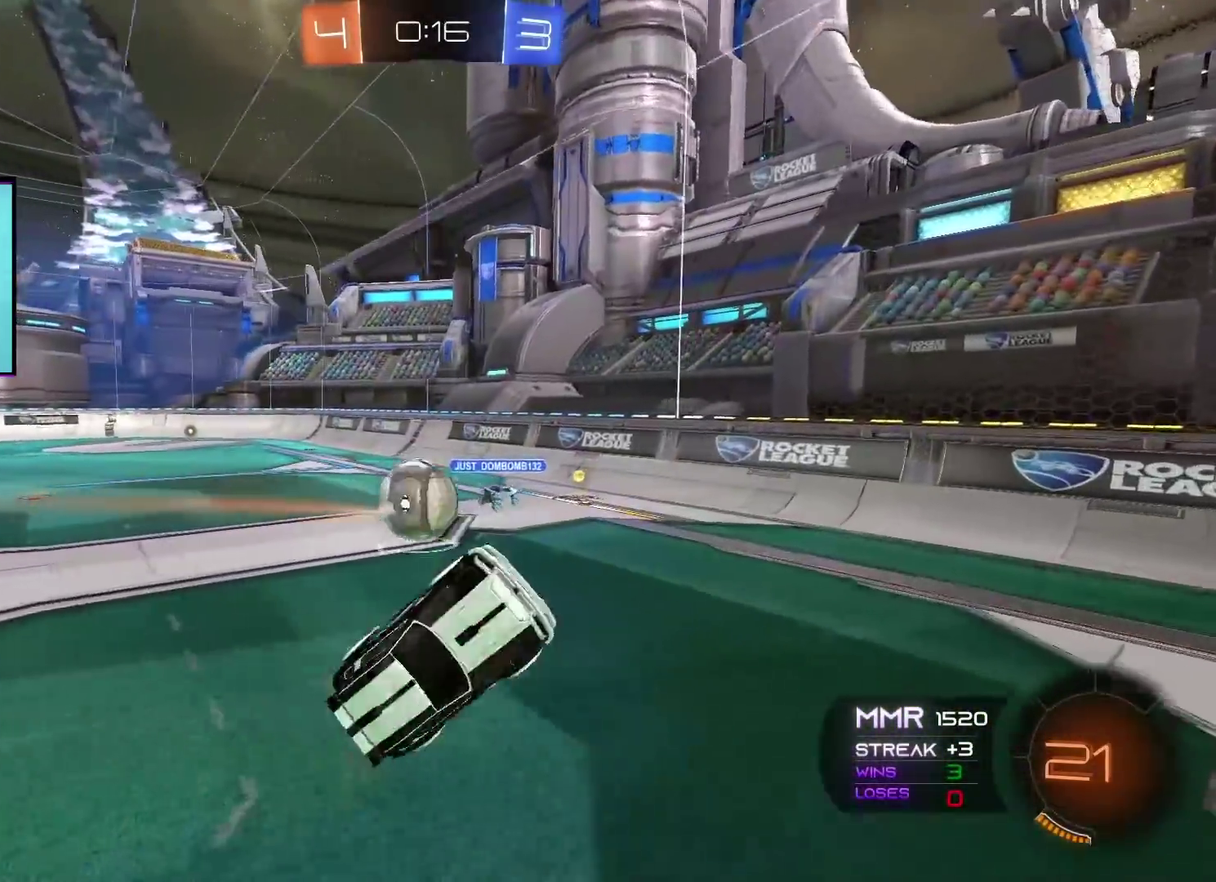
{"buttons": ["R2"], "left_stick": "left", "right_stick": "center", "events": [[351, "left_stick", "left"], [451, "R2", "down"]]}
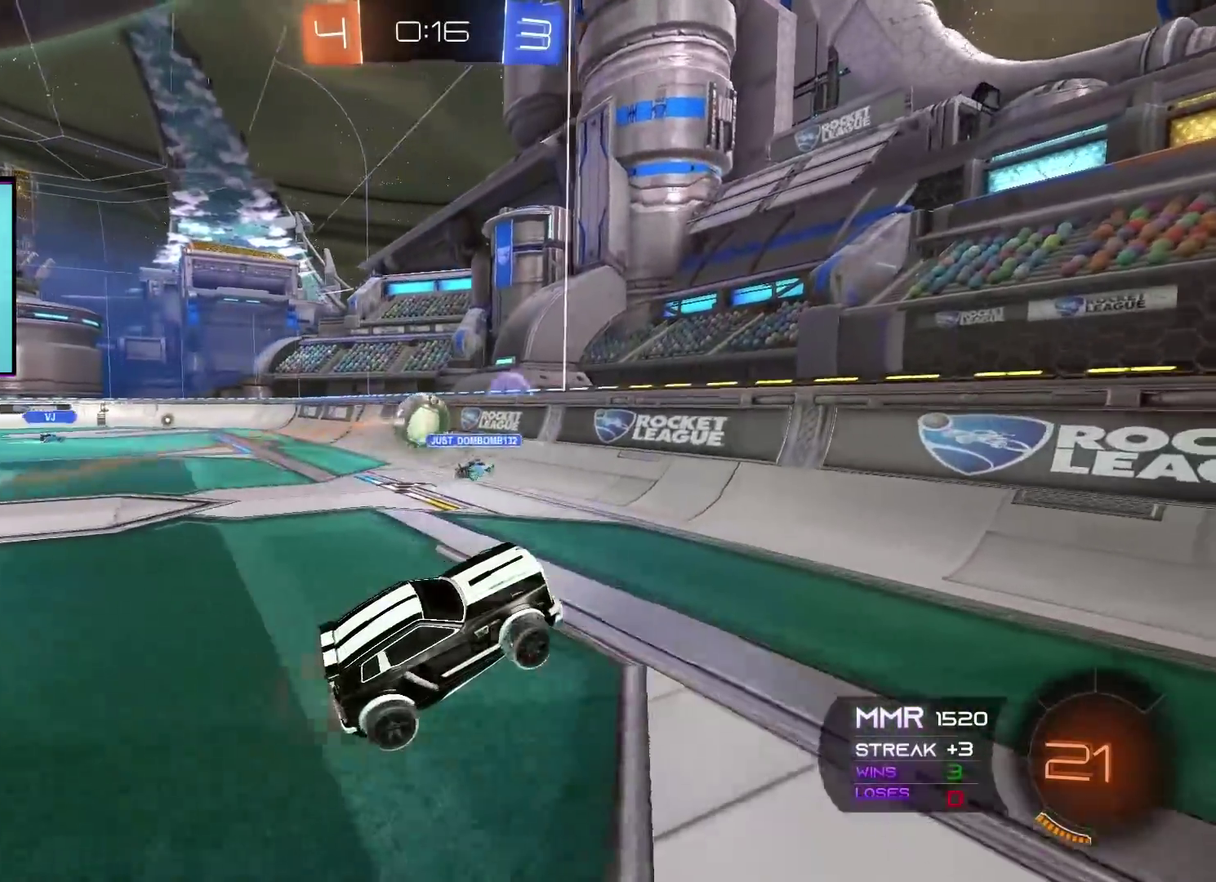
{"buttons": ["R2"], "left_stick": "up-left", "right_stick": "center", "events": [[250, "L1", "down"], [317, "left_stick", "up-left"], [350, "L1", "up"]]}
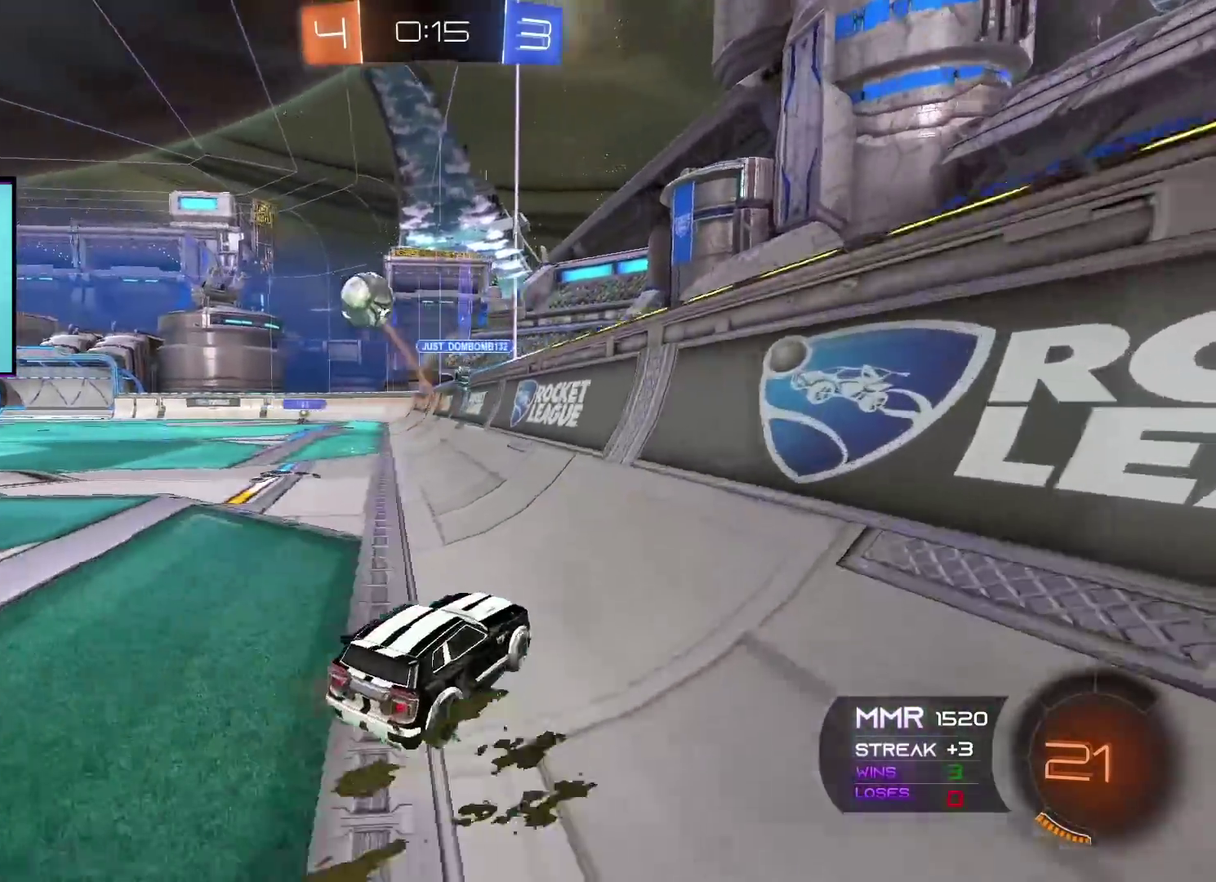
{"buttons": ["R2"], "left_stick": "center", "right_stick": "center", "events": [[234, "left_stick", "left"], [467, "left_stick", "center"]]}
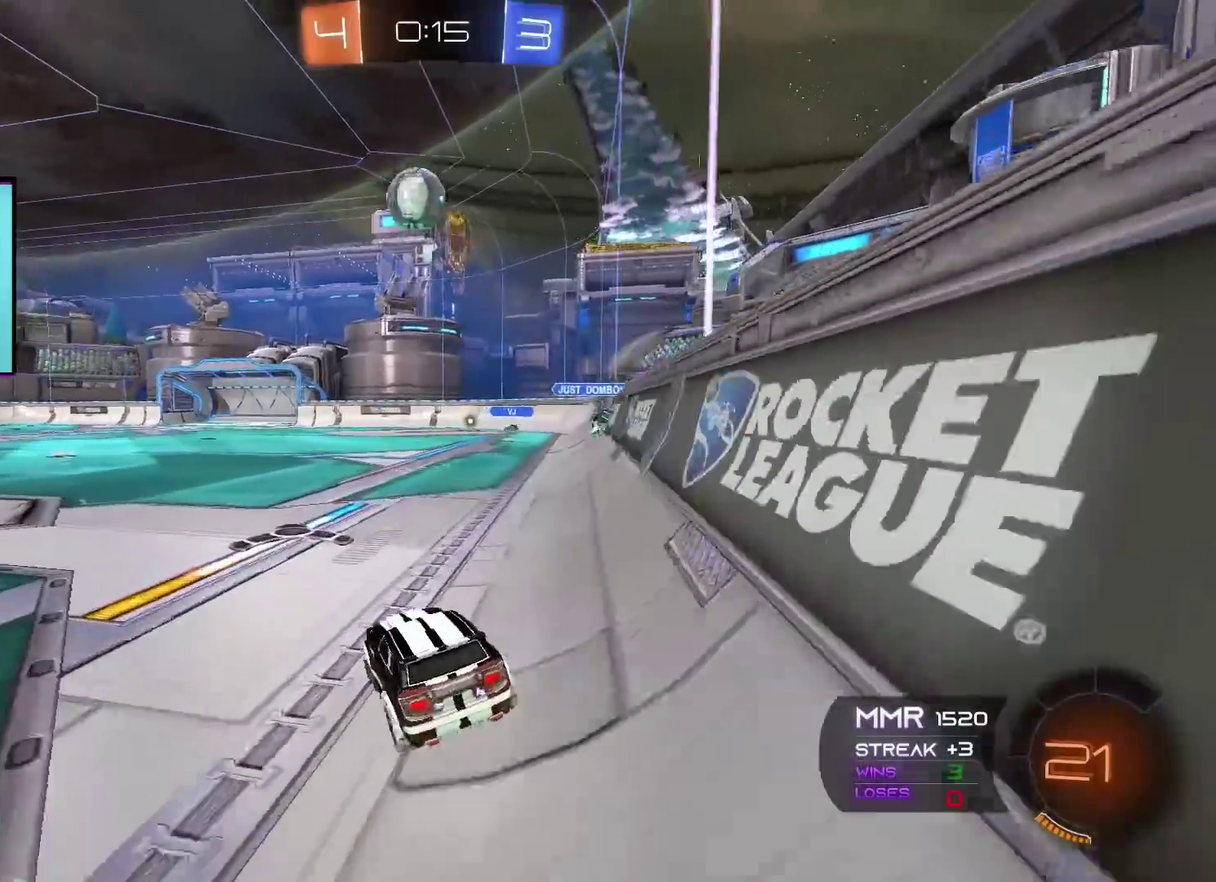
{"buttons": ["R2"], "left_stick": "center", "right_stick": "center", "events": []}
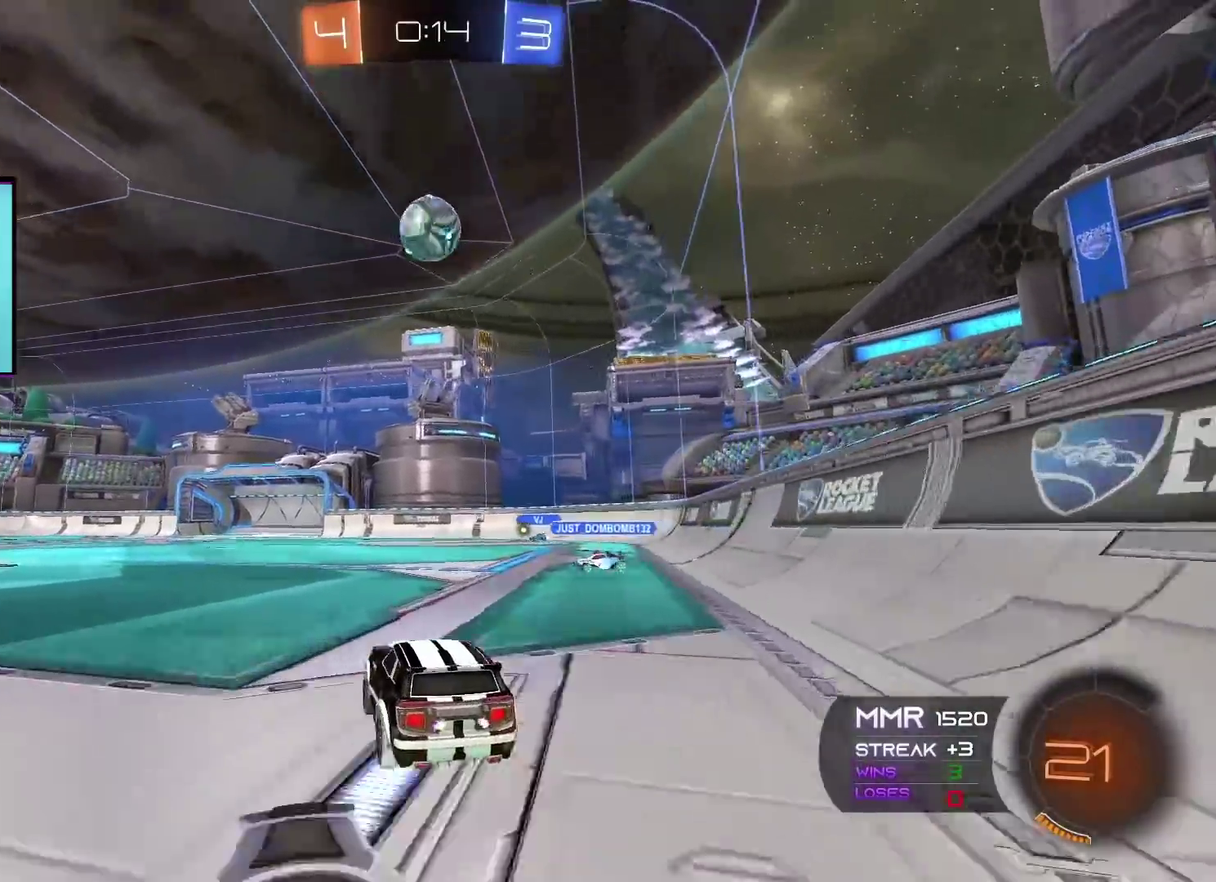
{"buttons": ["A", "X", "R2"], "left_stick": "center", "right_stick": "center", "events": [[134, "A", "down"], [217, "left_stick", "down"], [234, "X", "down"], [384, "left_stick", "center"]]}
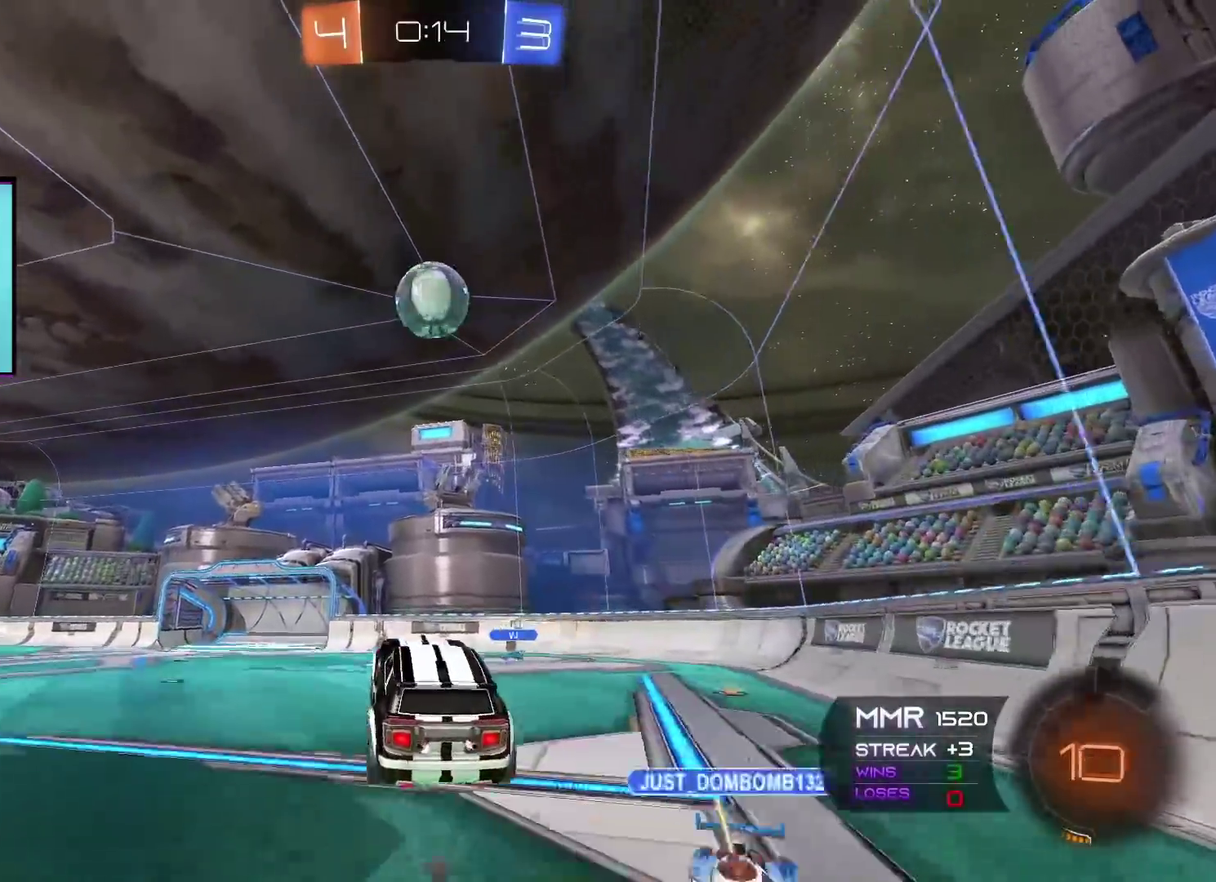
{"buttons": ["A", "L1", "R2"], "left_stick": "up-left", "right_stick": "center", "events": [[100, "left_stick", "down"], [167, "X", "up"], [200, "left_stick", "down-right"], [250, "left_stick", "right"], [333, "L1", "down"], [333, "left_stick", "up-left"]]}
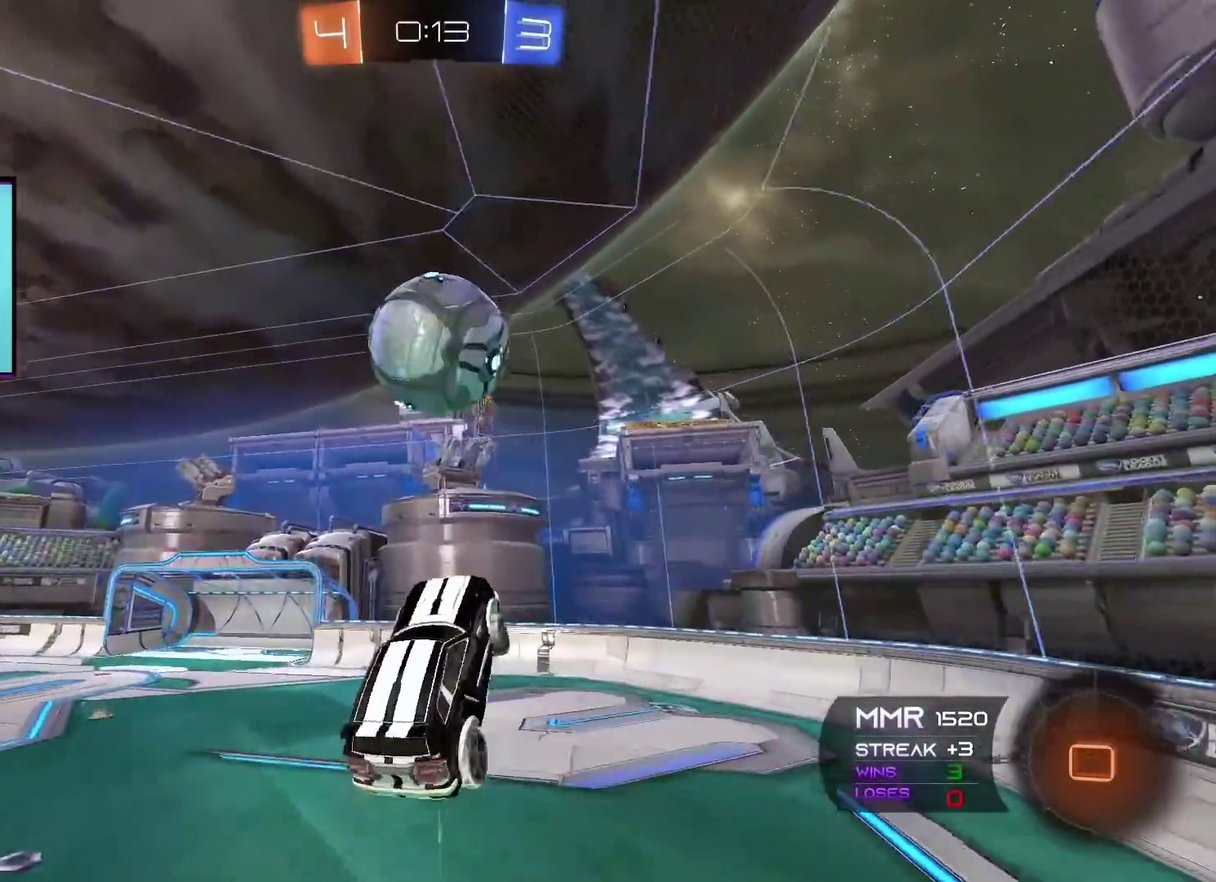
{"buttons": ["Y", "L1", "R2"], "left_stick": "up-left", "right_stick": "center", "events": [[334, "A", "up"], [434, "Y", "down"]]}
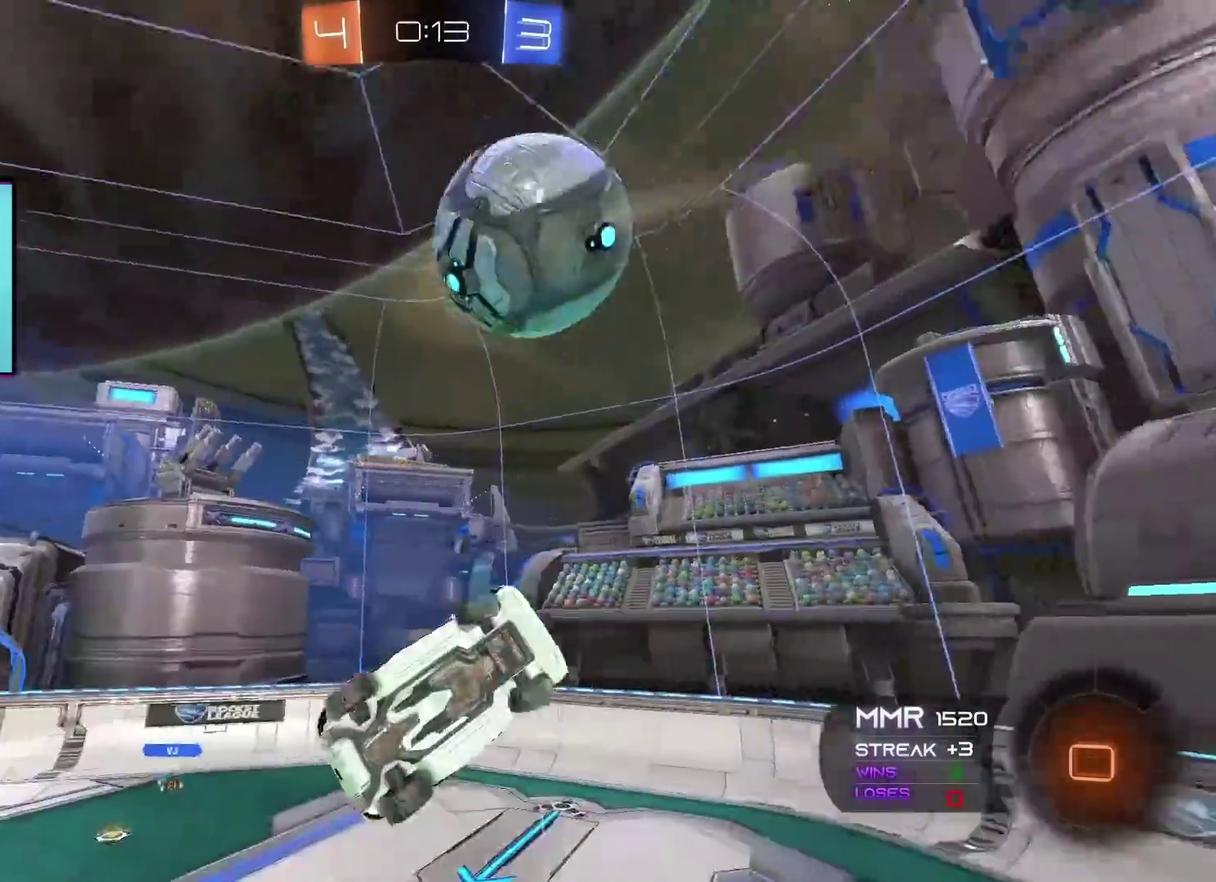
{"buttons": [], "left_stick": "center", "right_stick": "center", "events": [[33, "Y", "up"], [50, "R2", "up"], [233, "L1", "up"], [233, "left_stick", "up"], [434, "left_stick", "center"]]}
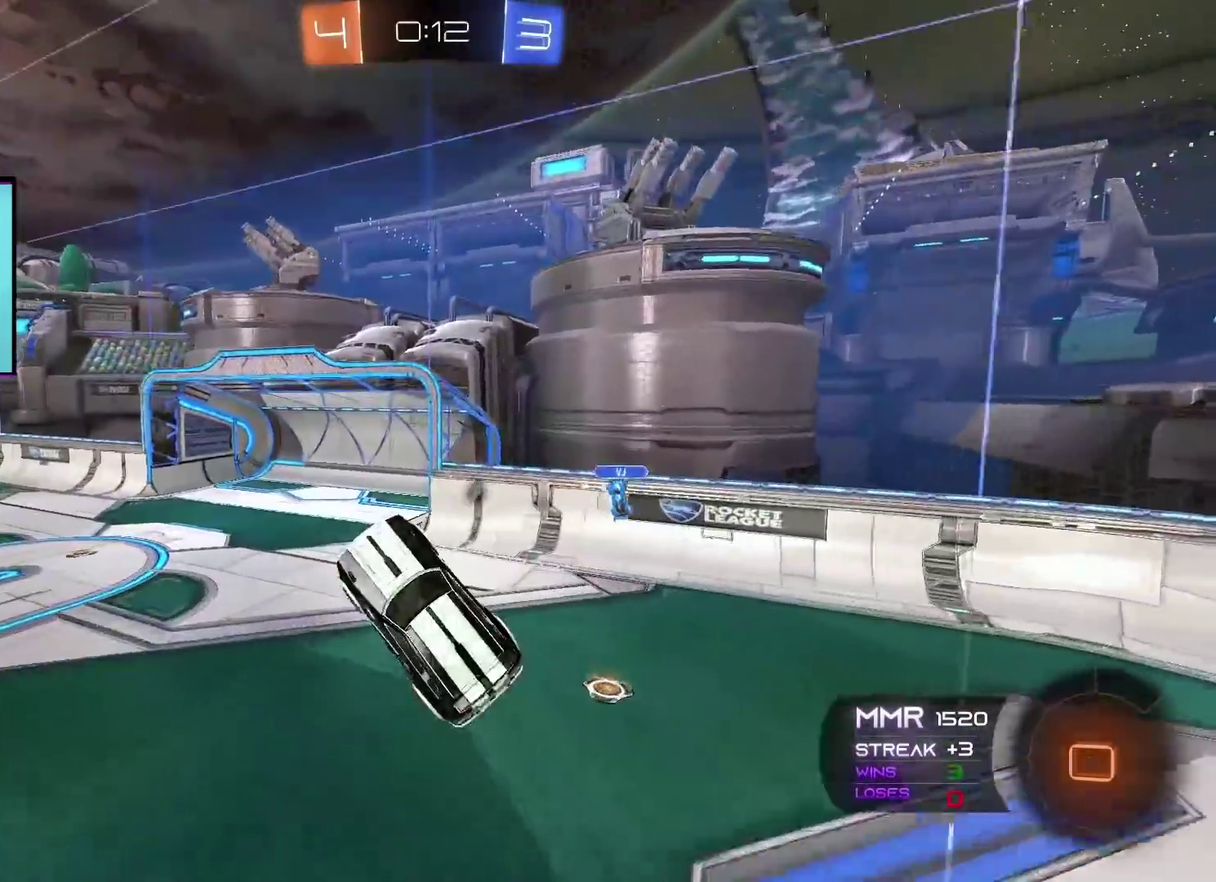
{"buttons": ["R2"], "left_stick": "center", "right_stick": "center", "events": [[117, "R2", "down"], [217, "left_stick", "right"], [234, "L1", "down"], [301, "left_stick", "center"], [334, "L1", "up"]]}
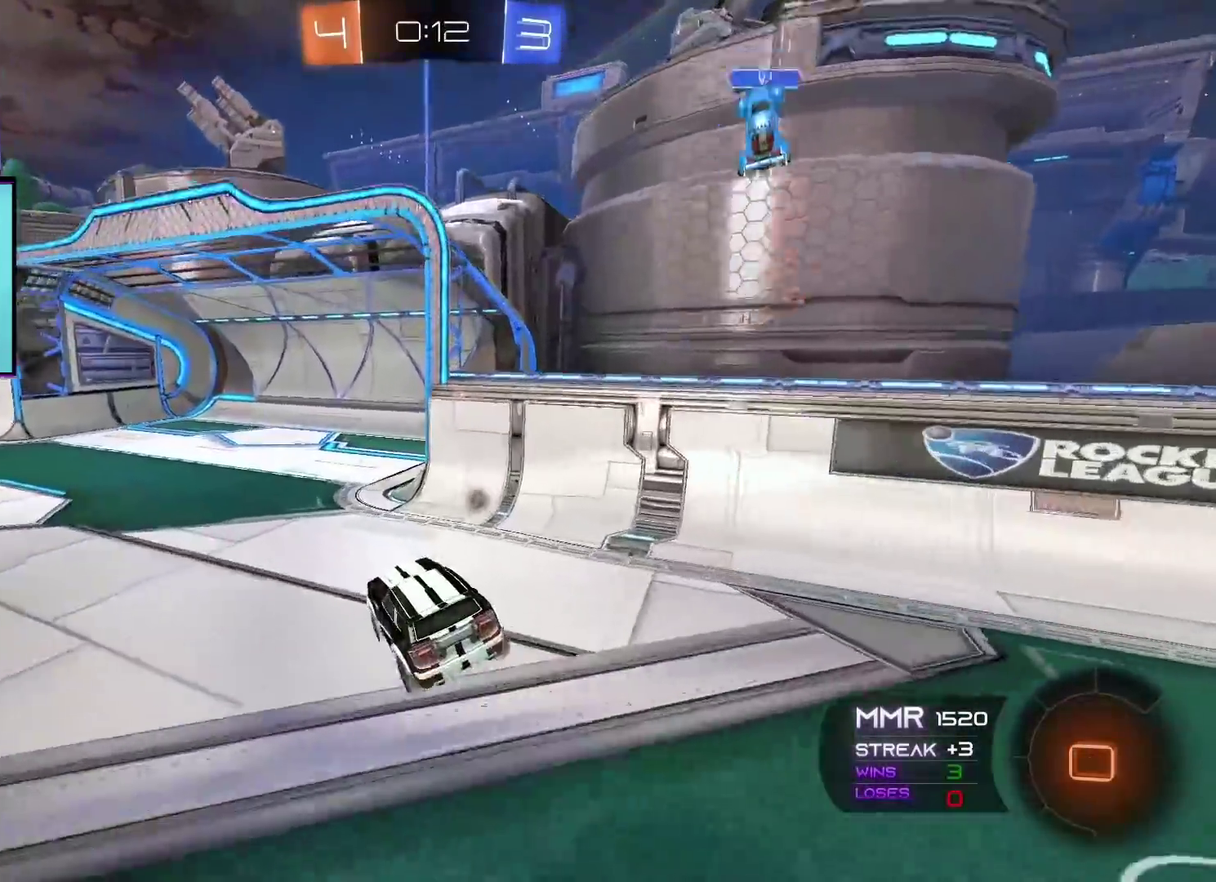
{"buttons": ["A", "R2"], "left_stick": "left", "right_stick": "center", "events": [[83, "left_stick", "left"], [217, "Y", "down"], [300, "Y", "up"], [450, "A", "down"]]}
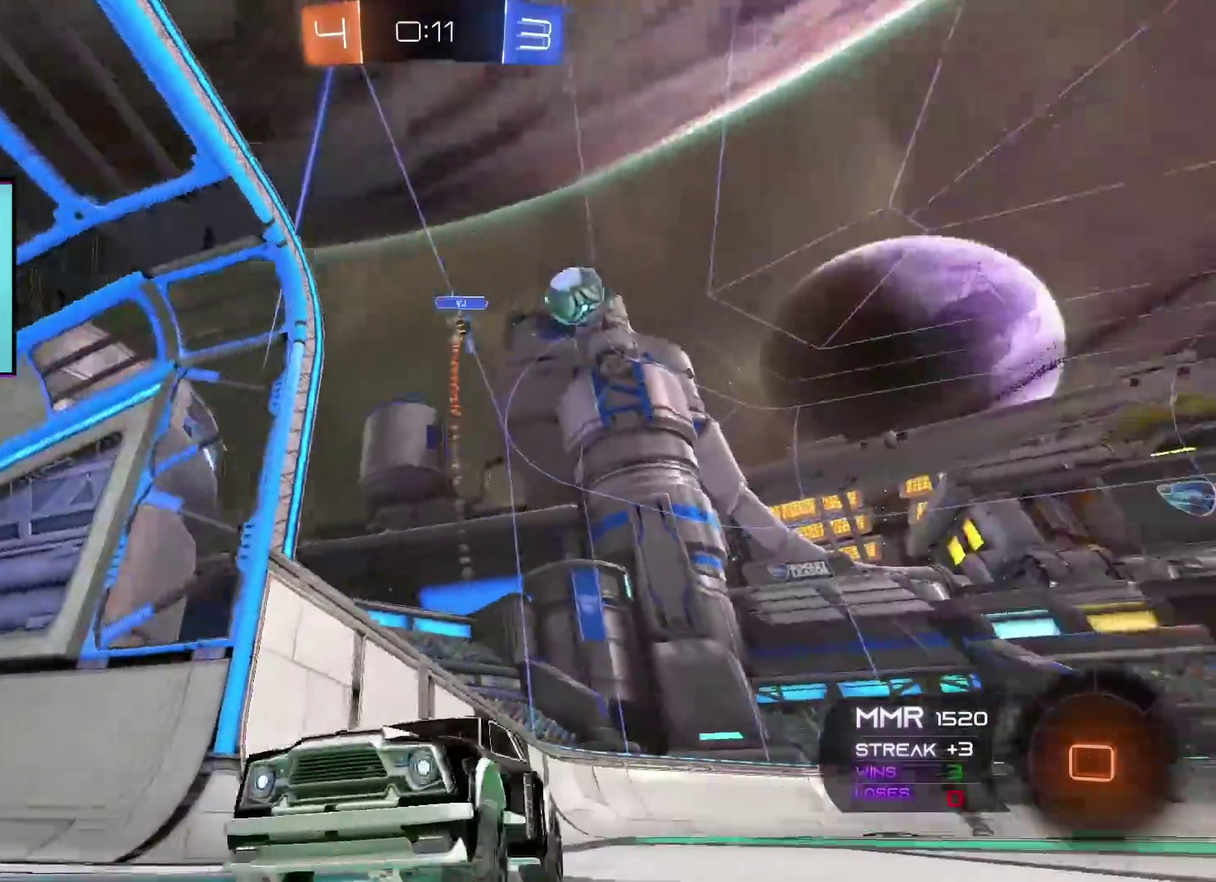
{"buttons": ["A", "R2"], "left_stick": "up-left", "right_stick": "center", "events": [[34, "left_stick", "center"], [417, "left_stick", "up-left"]]}